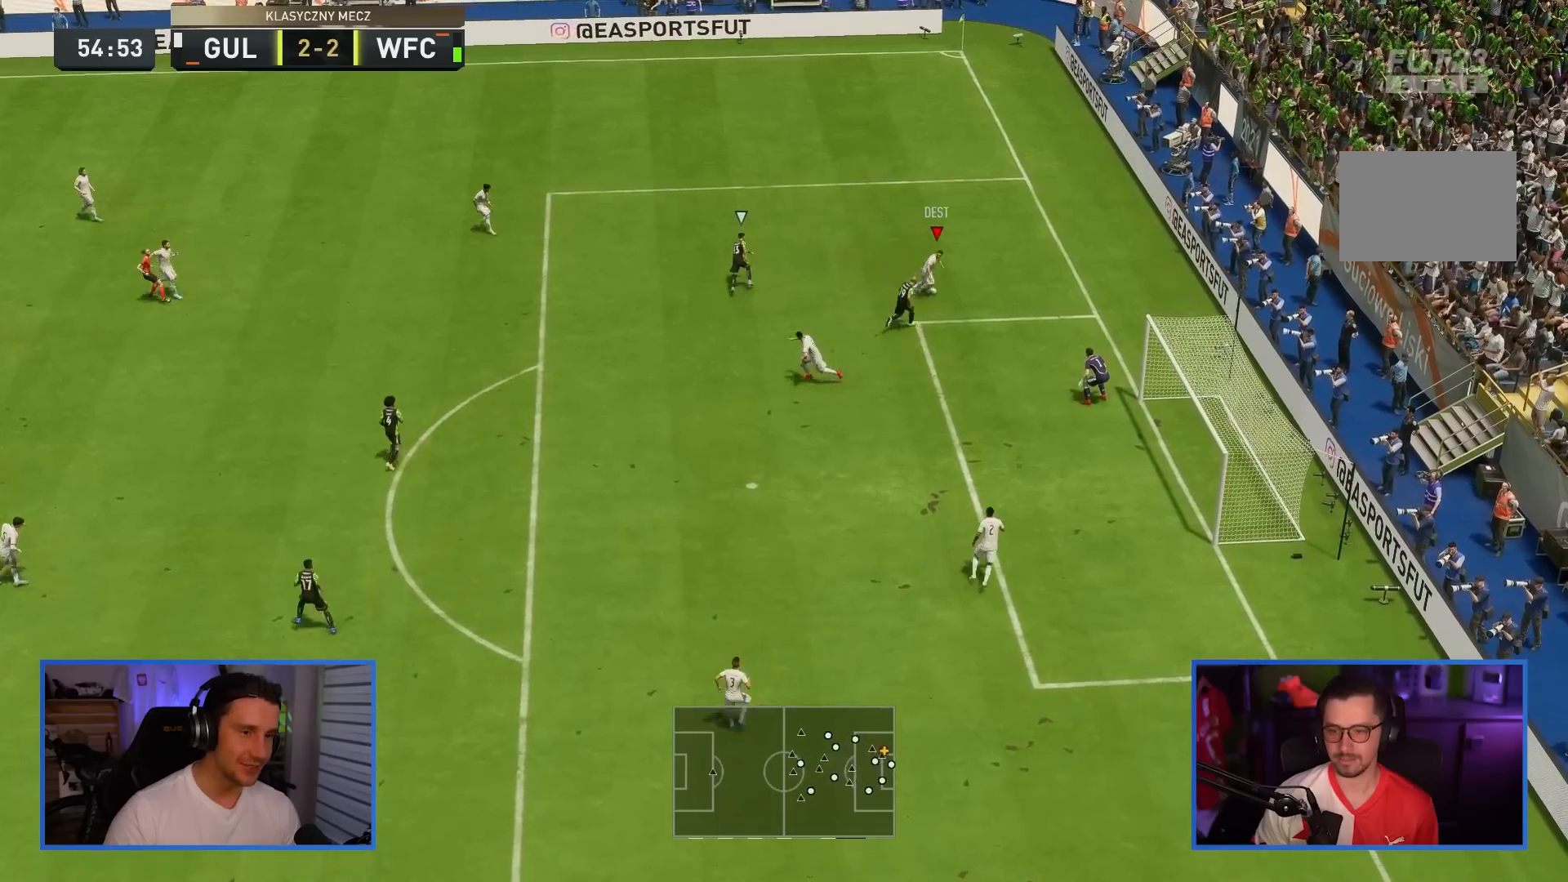
Gameplay with a controller (PlayStation layout); each line is a JSON object with the inputs held at the frame after it. "events" lists button and stick changes between this image and that frame as [ms after this image, input, new state], when the widget could be followed in between. Not read: L3 R3.
{"buttons": [], "left_stick": "down-right", "right_stick": "center", "events": [[34, "R1", "up"], [134, "left_stick", "right"], [317, "left_stick", "down-right"], [334, "CROSS", "down"], [468, "CROSS", "up"]]}
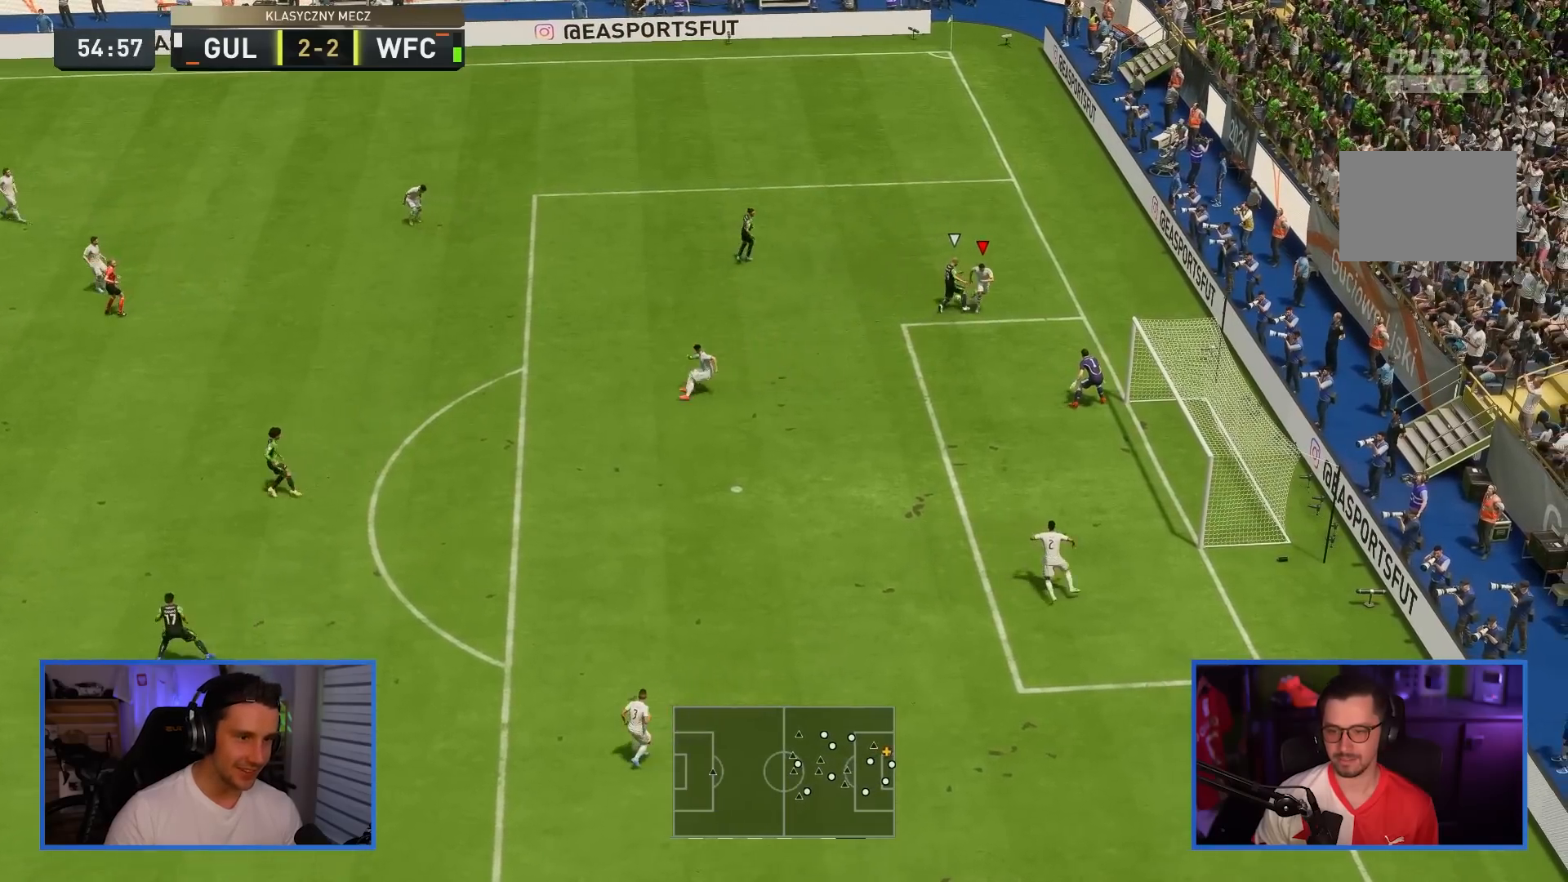
{"buttons": [], "left_stick": "center", "right_stick": "center", "events": [[317, "left_stick", "center"]]}
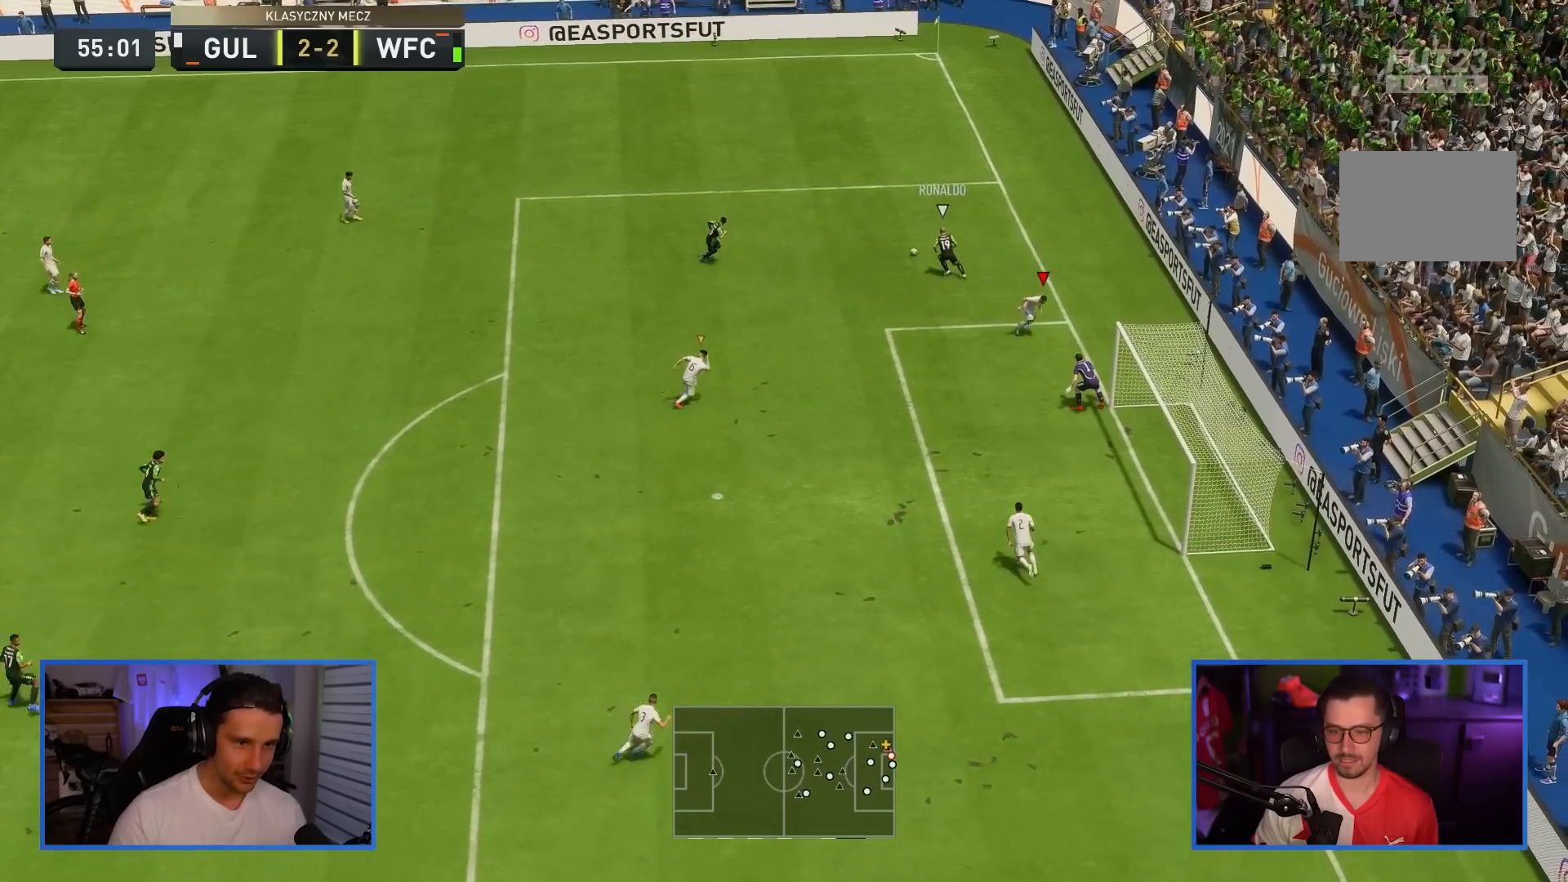
{"buttons": ["R2"], "left_stick": "up-right", "right_stick": "center", "events": [[17, "left_stick", "up-left"], [51, "right_stick", "down-left"], [117, "right_stick", "center"], [134, "left_stick", "up-right"], [217, "R2", "down"]]}
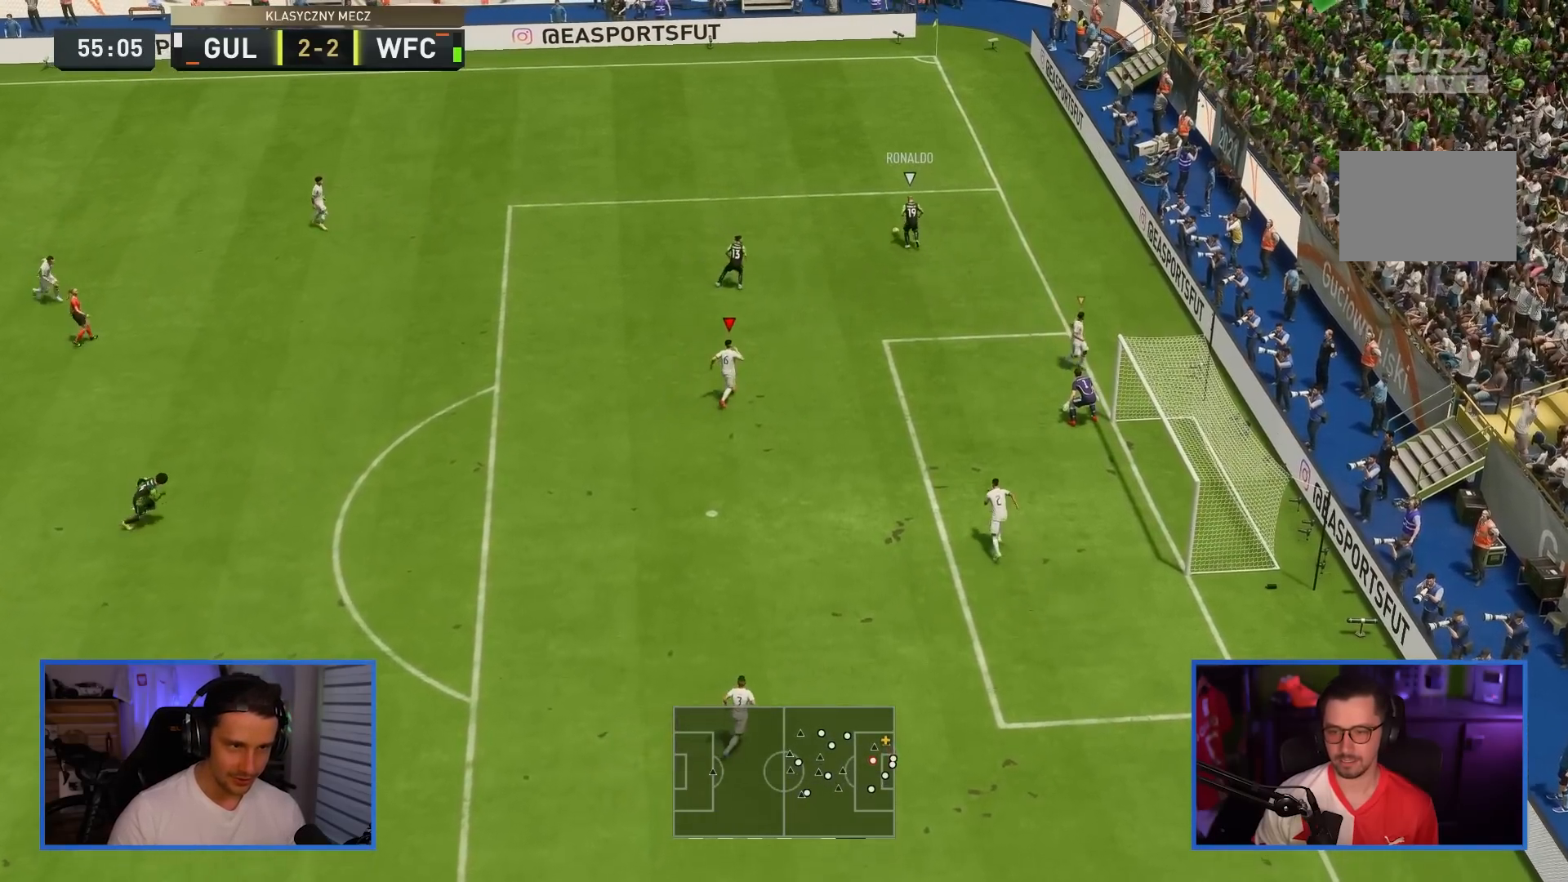
{"buttons": ["R1"], "left_stick": "up-right", "right_stick": "center", "events": [[284, "R1", "down"], [500, "R2", "up"]]}
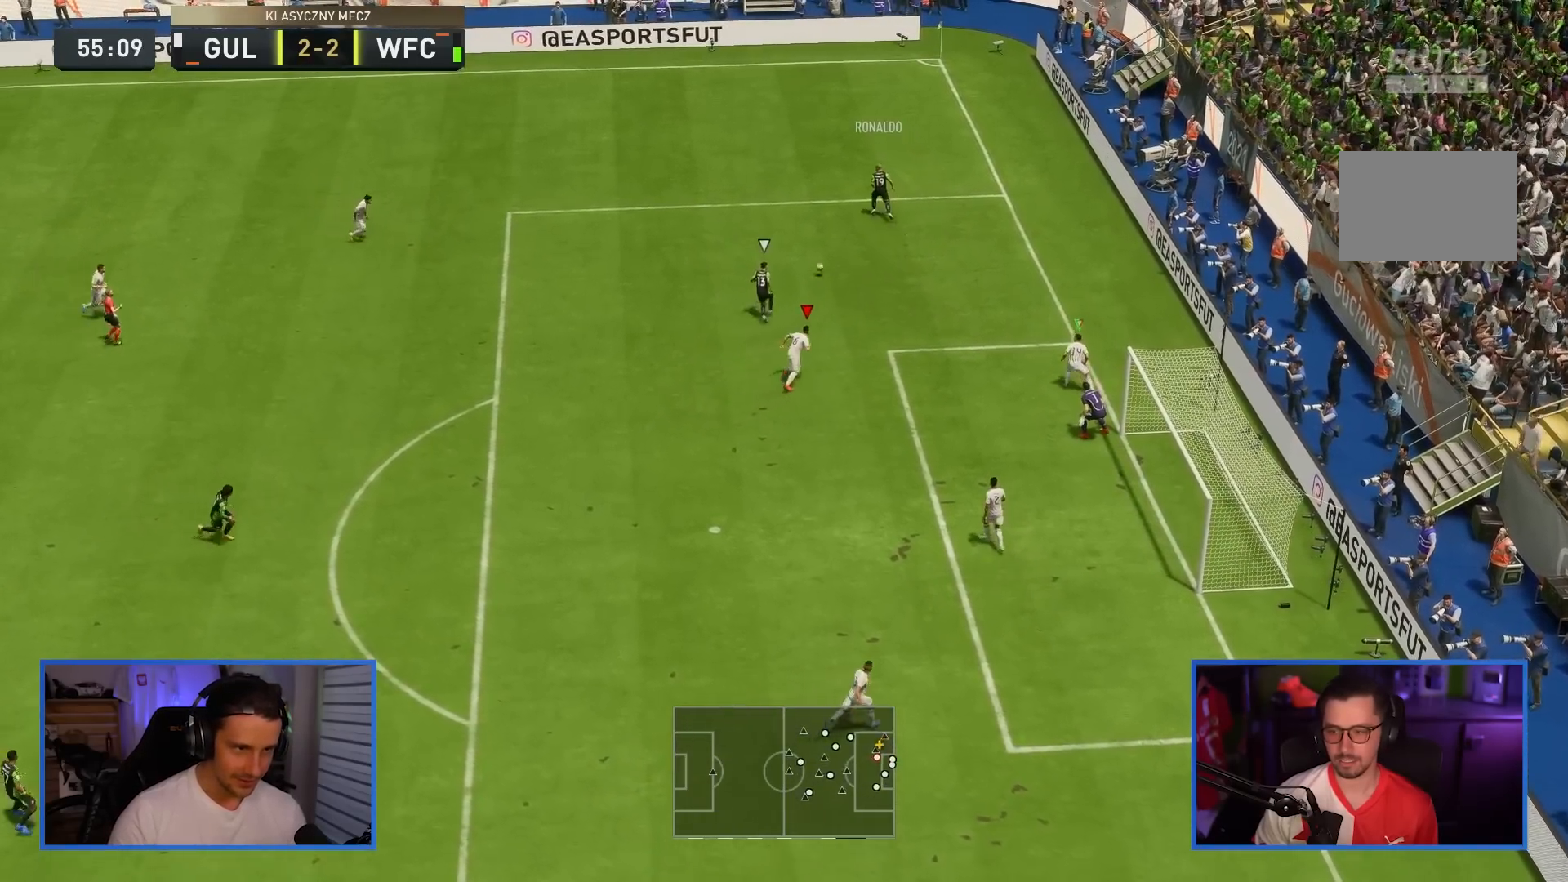
{"buttons": ["L2", "R2"], "left_stick": "down-left", "right_stick": "center", "events": [[17, "L2", "down"], [117, "left_stick", "up-left"], [284, "left_stick", "left"], [368, "R1", "up"], [384, "left_stick", "down-left"], [401, "R2", "down"]]}
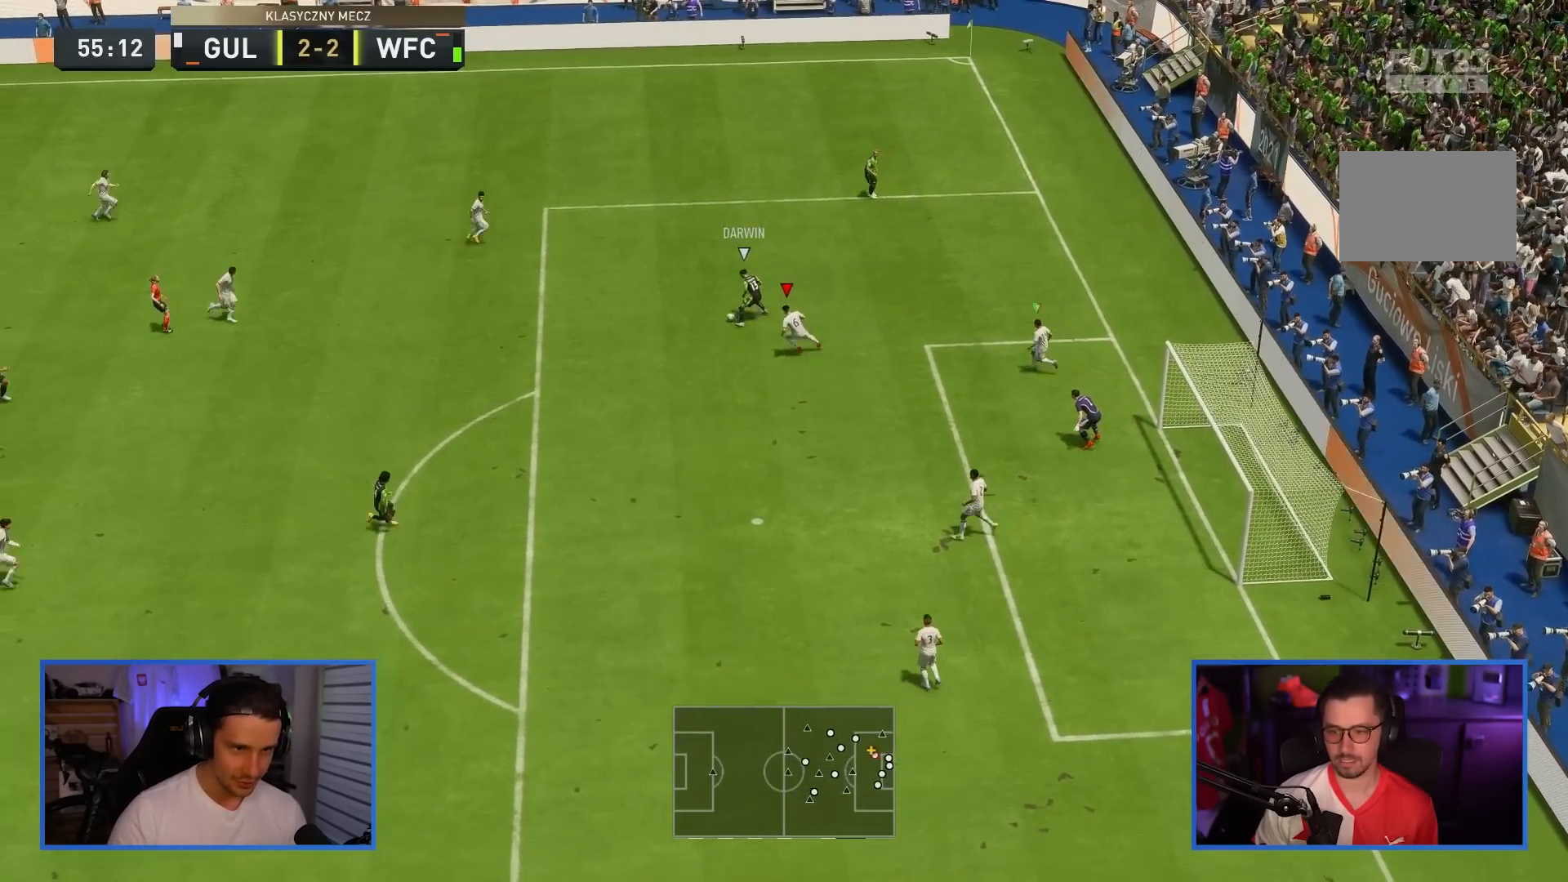
{"buttons": ["R2"], "left_stick": "down-left", "right_stick": "center"}
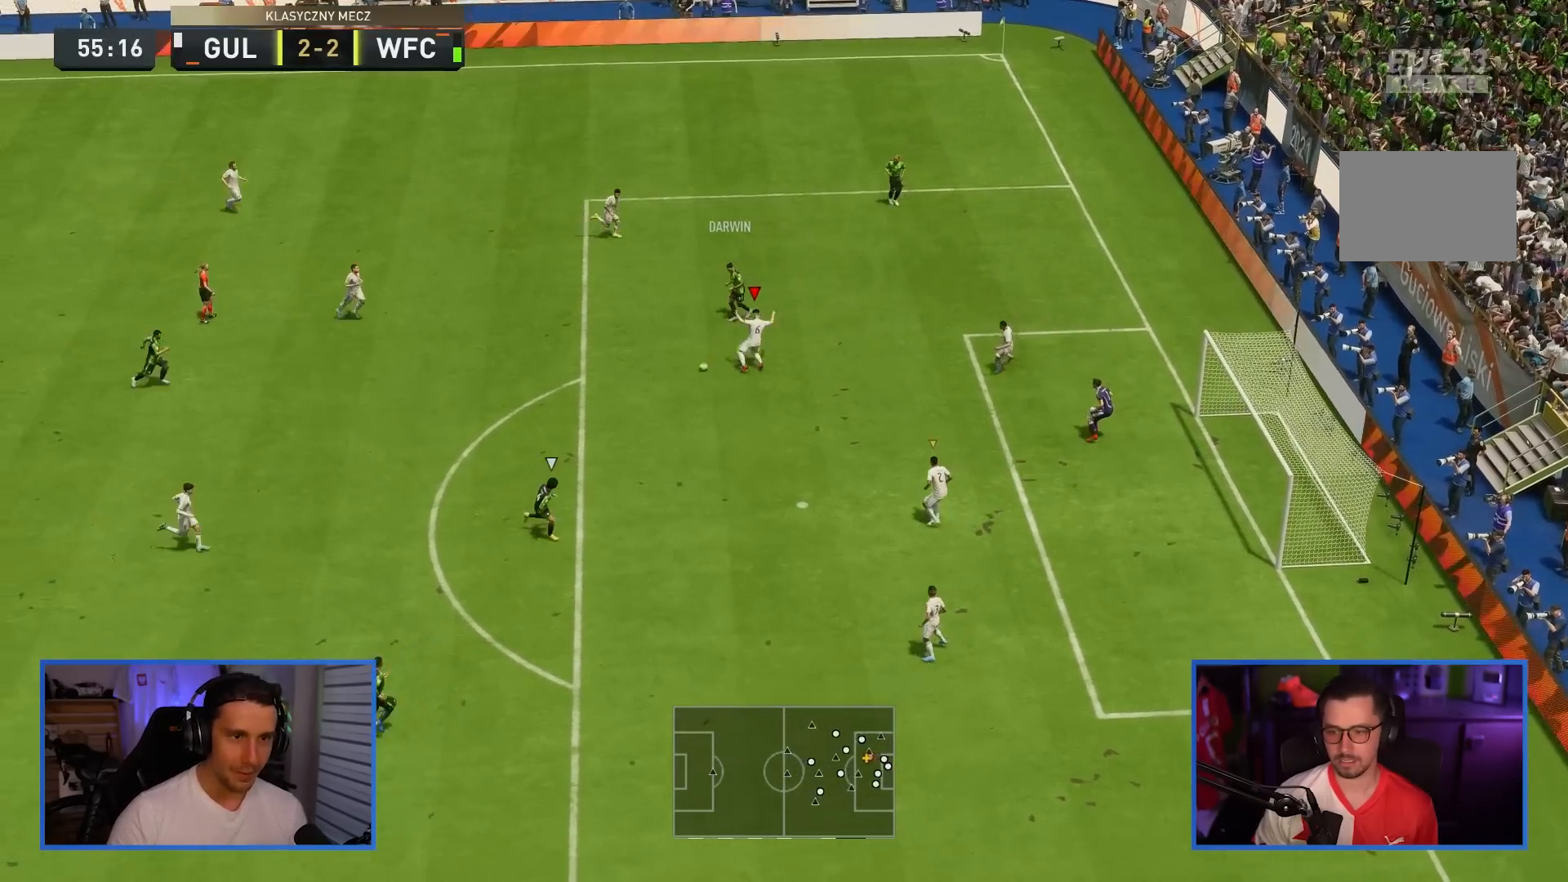
{"buttons": ["R2"], "left_stick": "left", "right_stick": "center", "events": [[34, "R2", "up"], [67, "right_stick", "down"], [184, "right_stick", "center"], [317, "R2", "down"], [367, "left_stick", "left"]]}
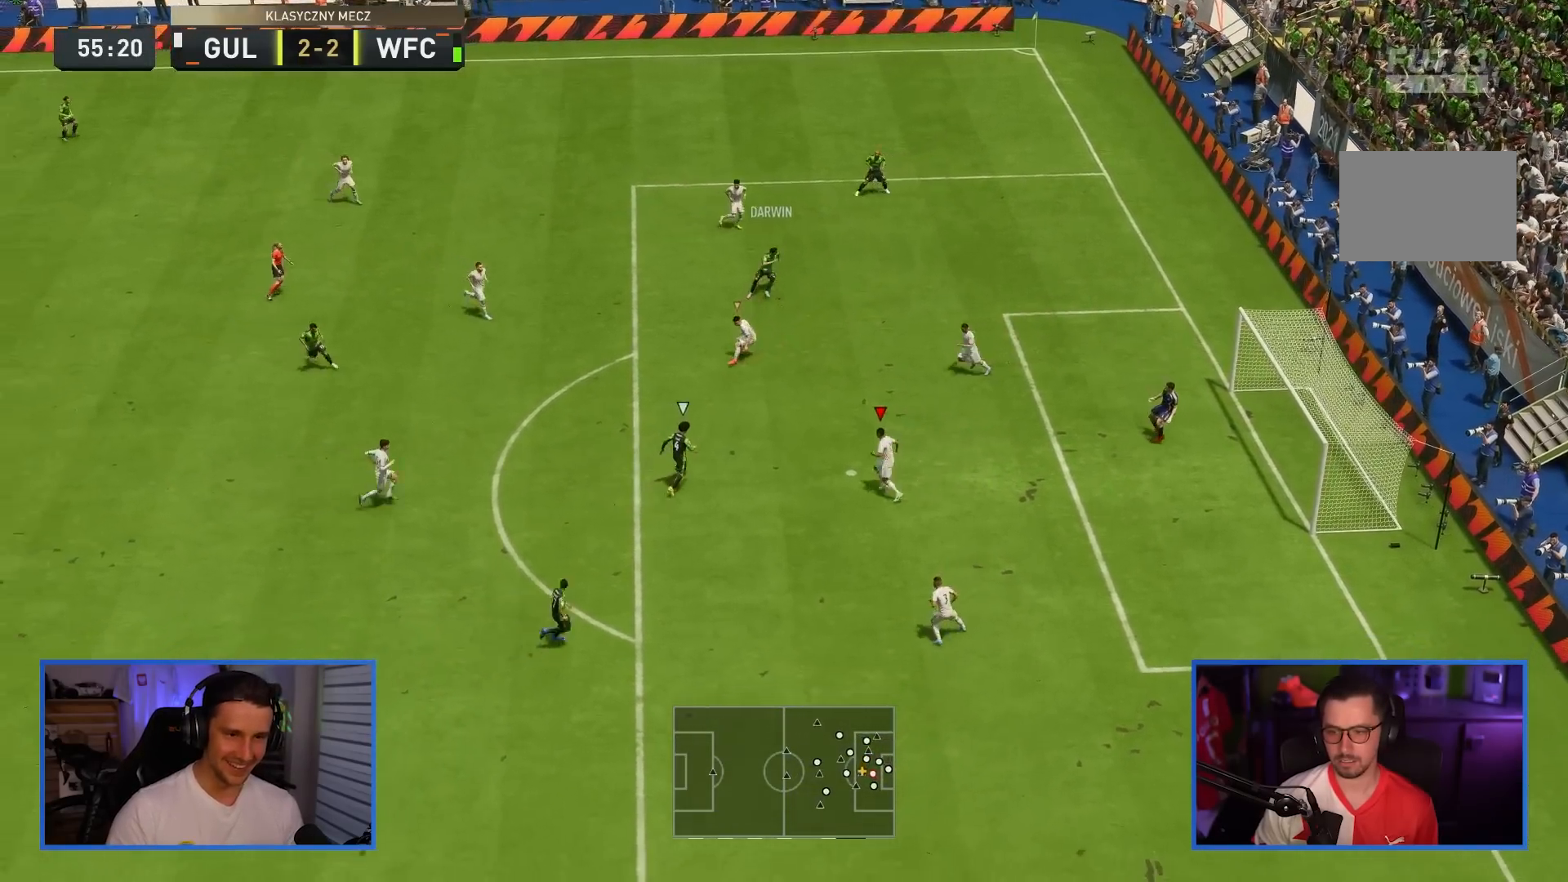
{"buttons": ["R2"], "left_stick": "left", "right_stick": "center"}
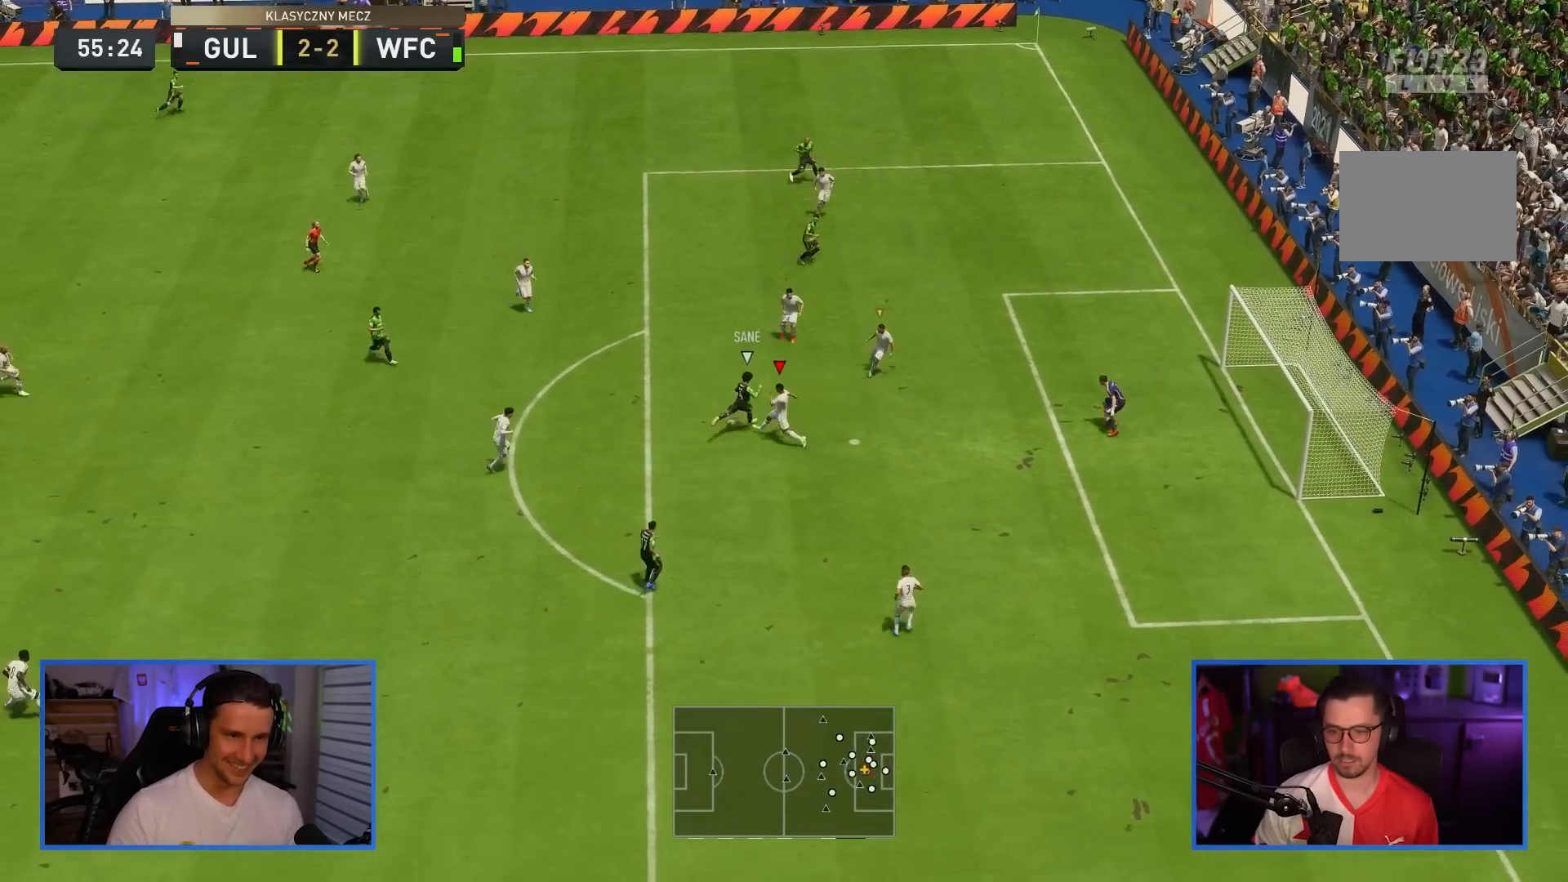
{"buttons": [], "left_stick": "down-left", "right_stick": "center"}
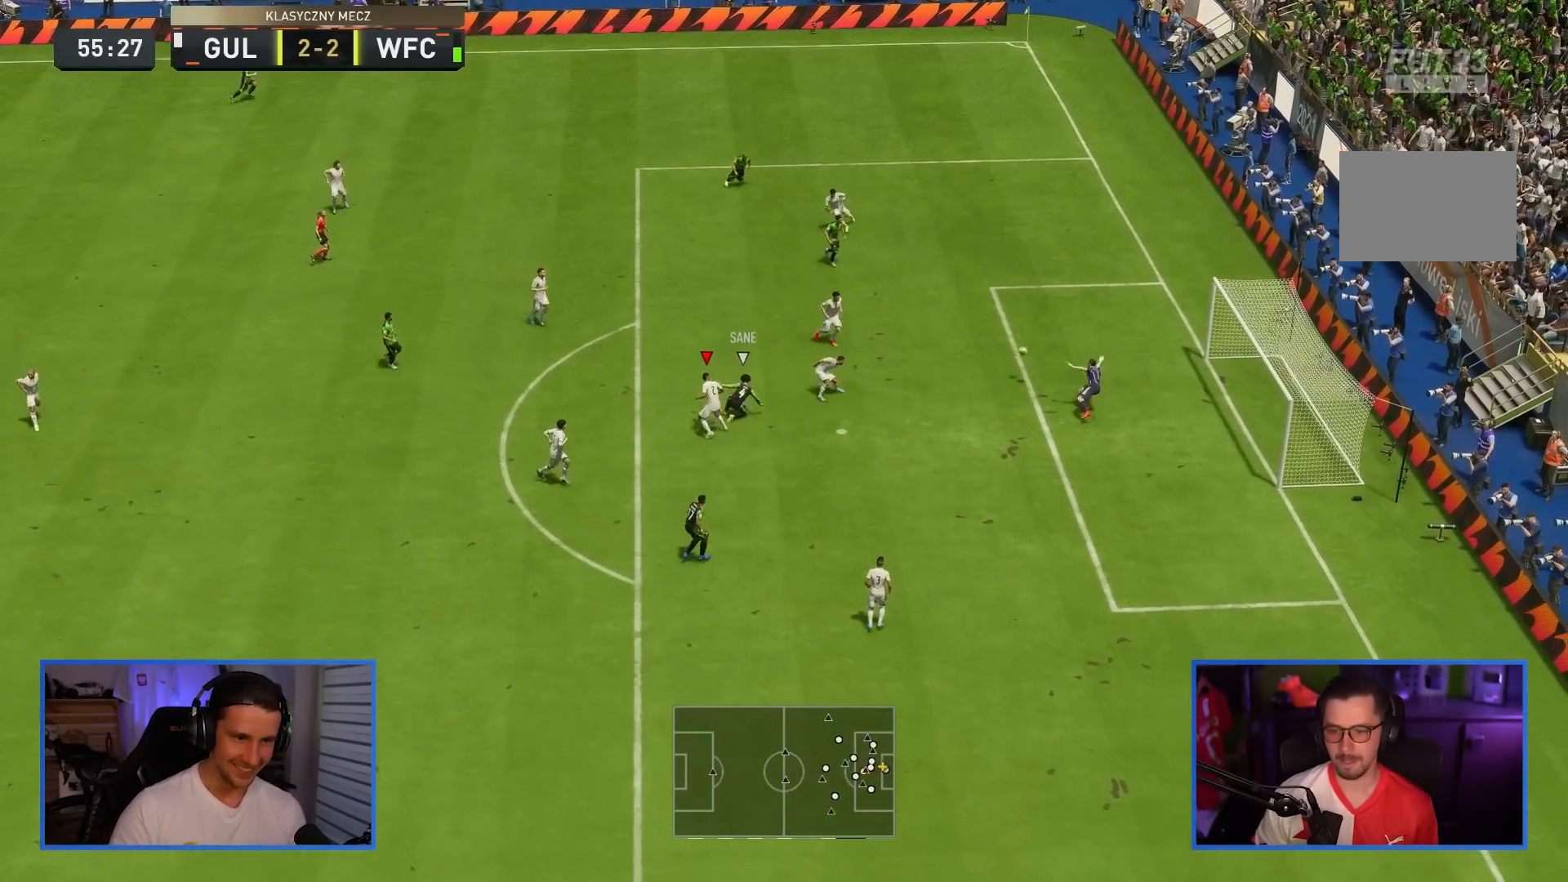
{"buttons": ["L1"], "left_stick": "left", "right_stick": "center", "events": [[284, "left_stick", "left"], [317, "L1", "down"]]}
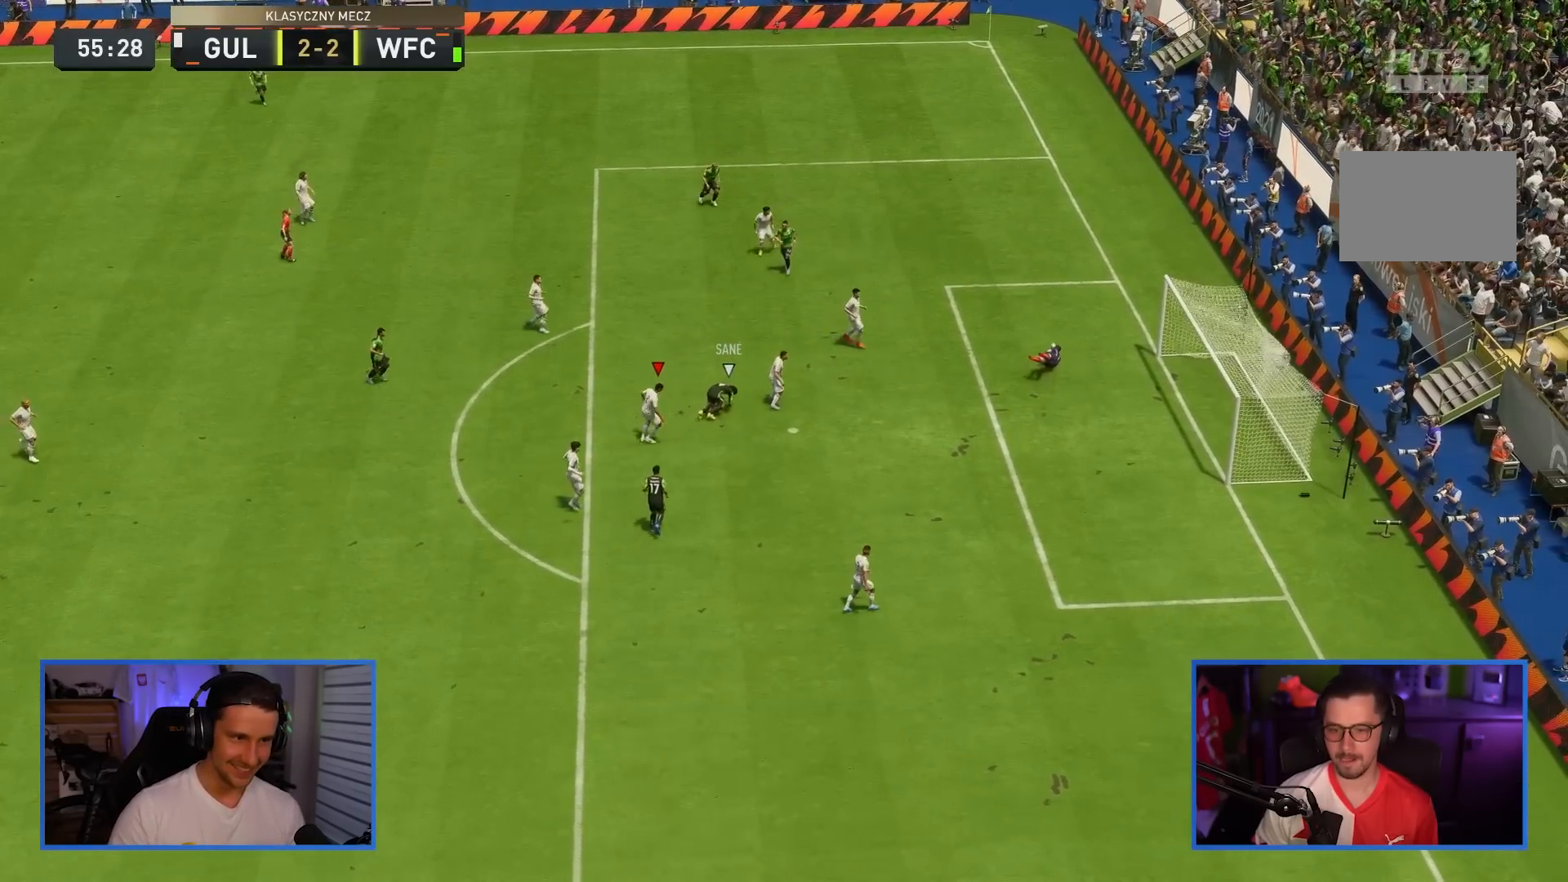
{"buttons": ["CROSS"], "left_stick": "center", "right_stick": "center", "events": [[16, "L1", "up"], [117, "left_stick", "center"], [450, "CROSS", "down"]]}
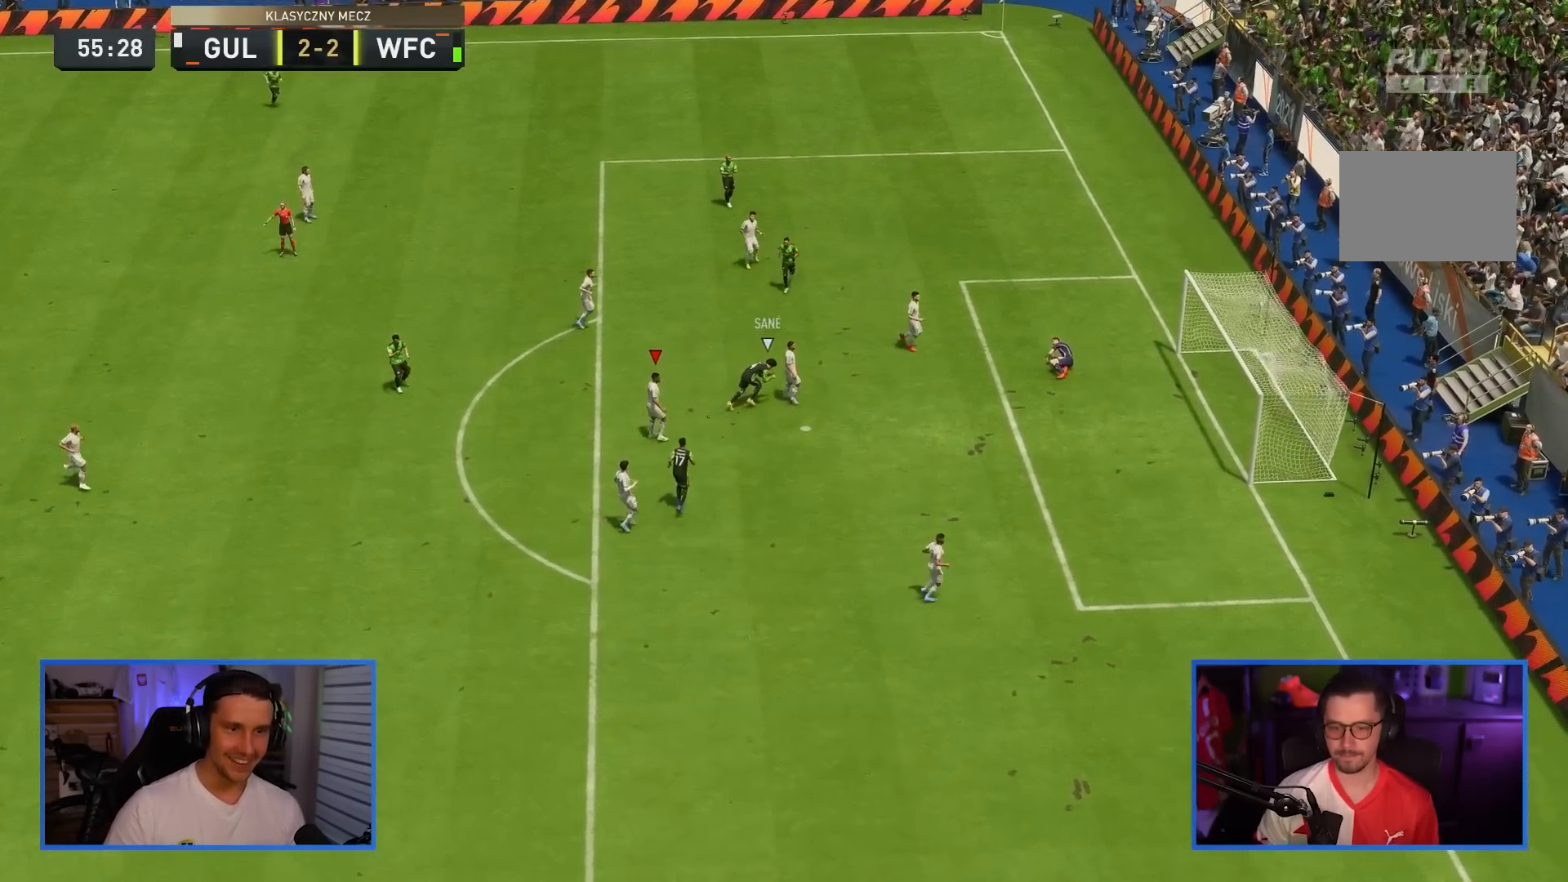
{"buttons": ["CROSS"], "left_stick": "center", "right_stick": "center", "events": [[117, "CROSS", "up"], [234, "CROSS", "down"], [351, "CROSS", "up"], [401, "CROSS", "down"]]}
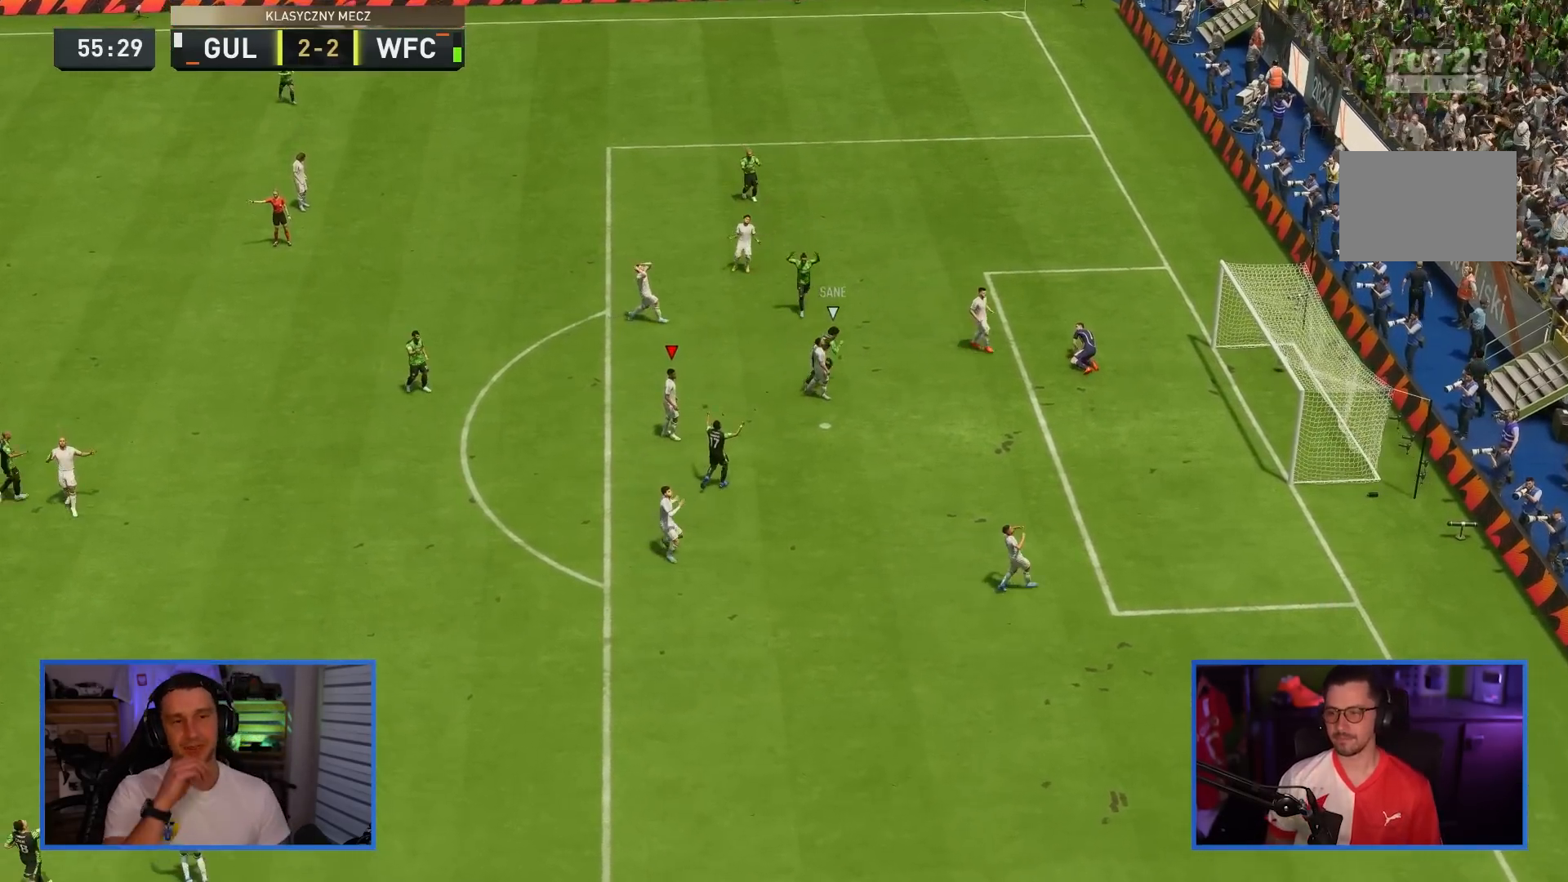
{"buttons": [], "left_stick": "center", "right_stick": "center", "events": [[67, "CROSS", "up"]]}
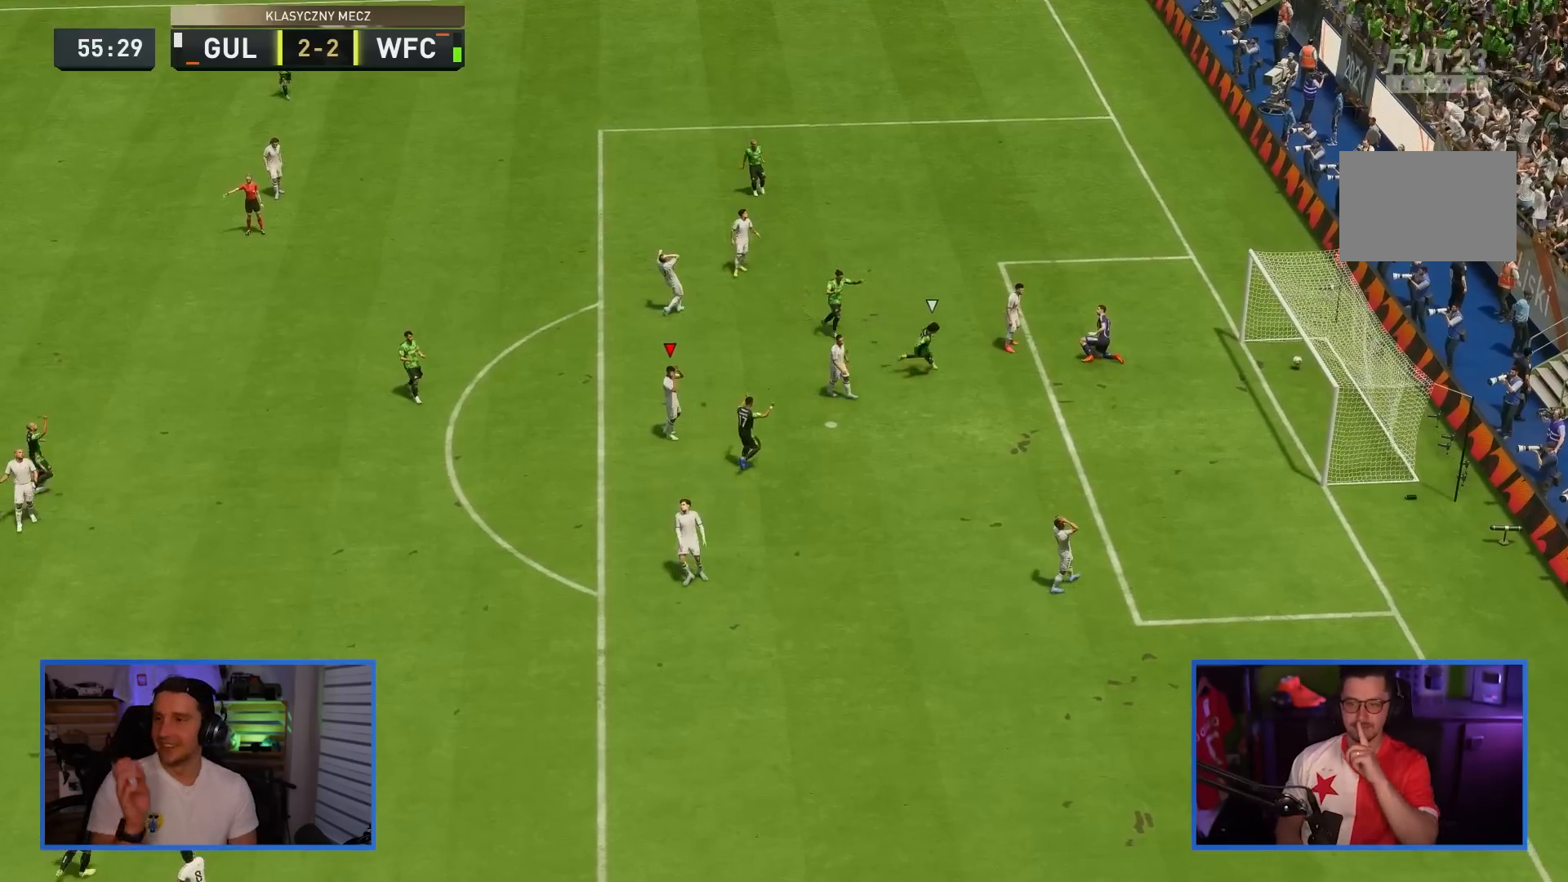
{"buttons": ["CROSS"], "left_stick": "center", "right_stick": "center", "events": [[234, "CROSS", "down"], [417, "CROSS", "up"], [501, "CROSS", "down"]]}
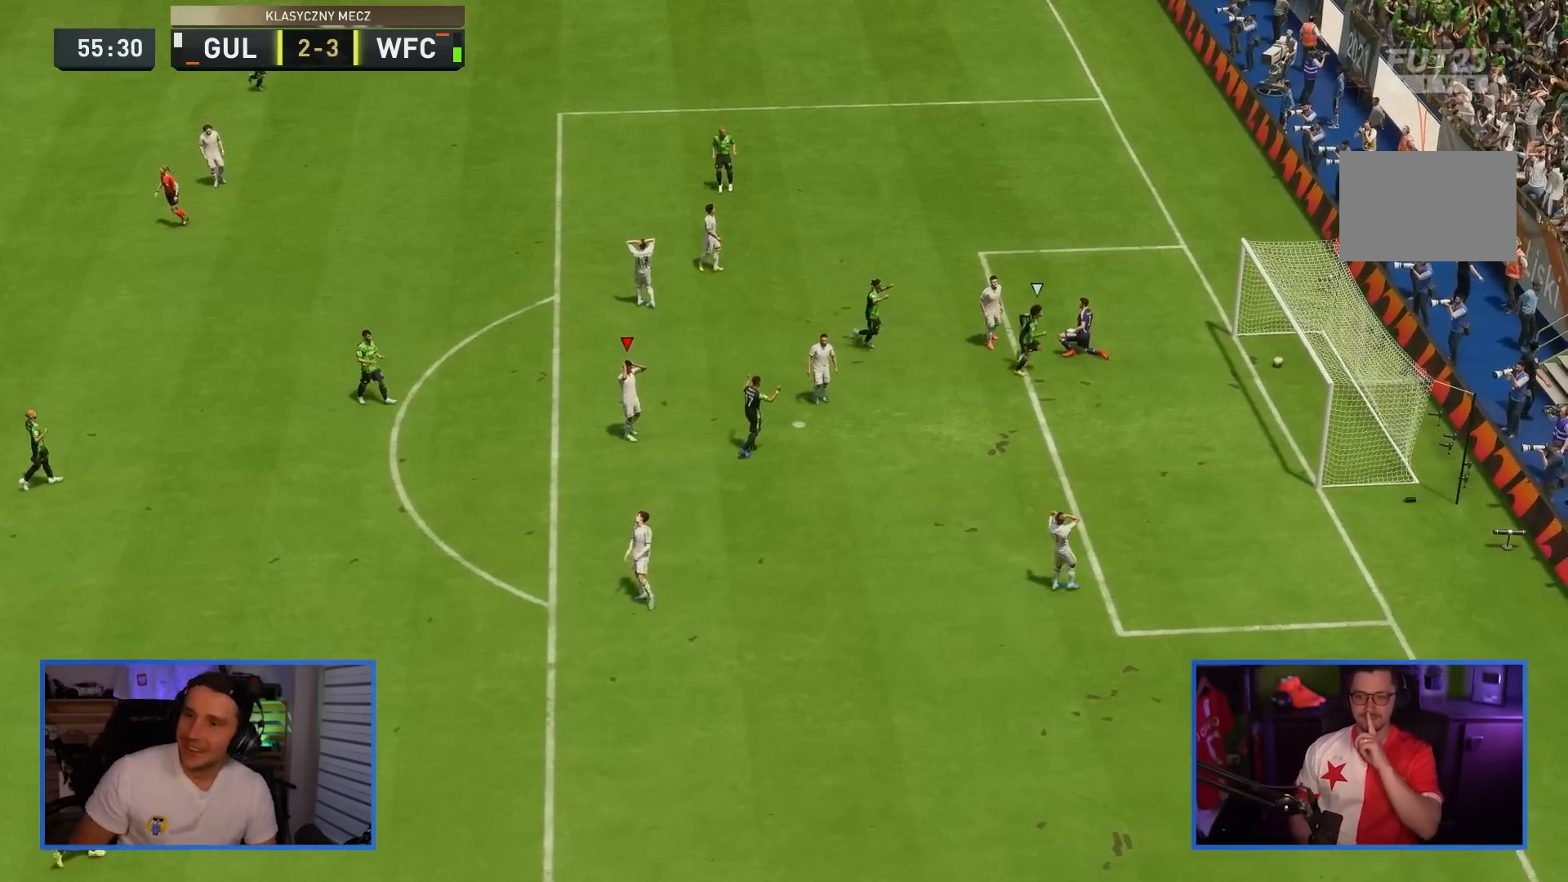
{"buttons": [], "left_stick": "center", "right_stick": "center", "events": [[16, "CROSS", "up"], [50, "CROSS", "down"], [217, "CROSS", "up"], [283, "CROSS", "down"], [500, "CROSS", "up"]]}
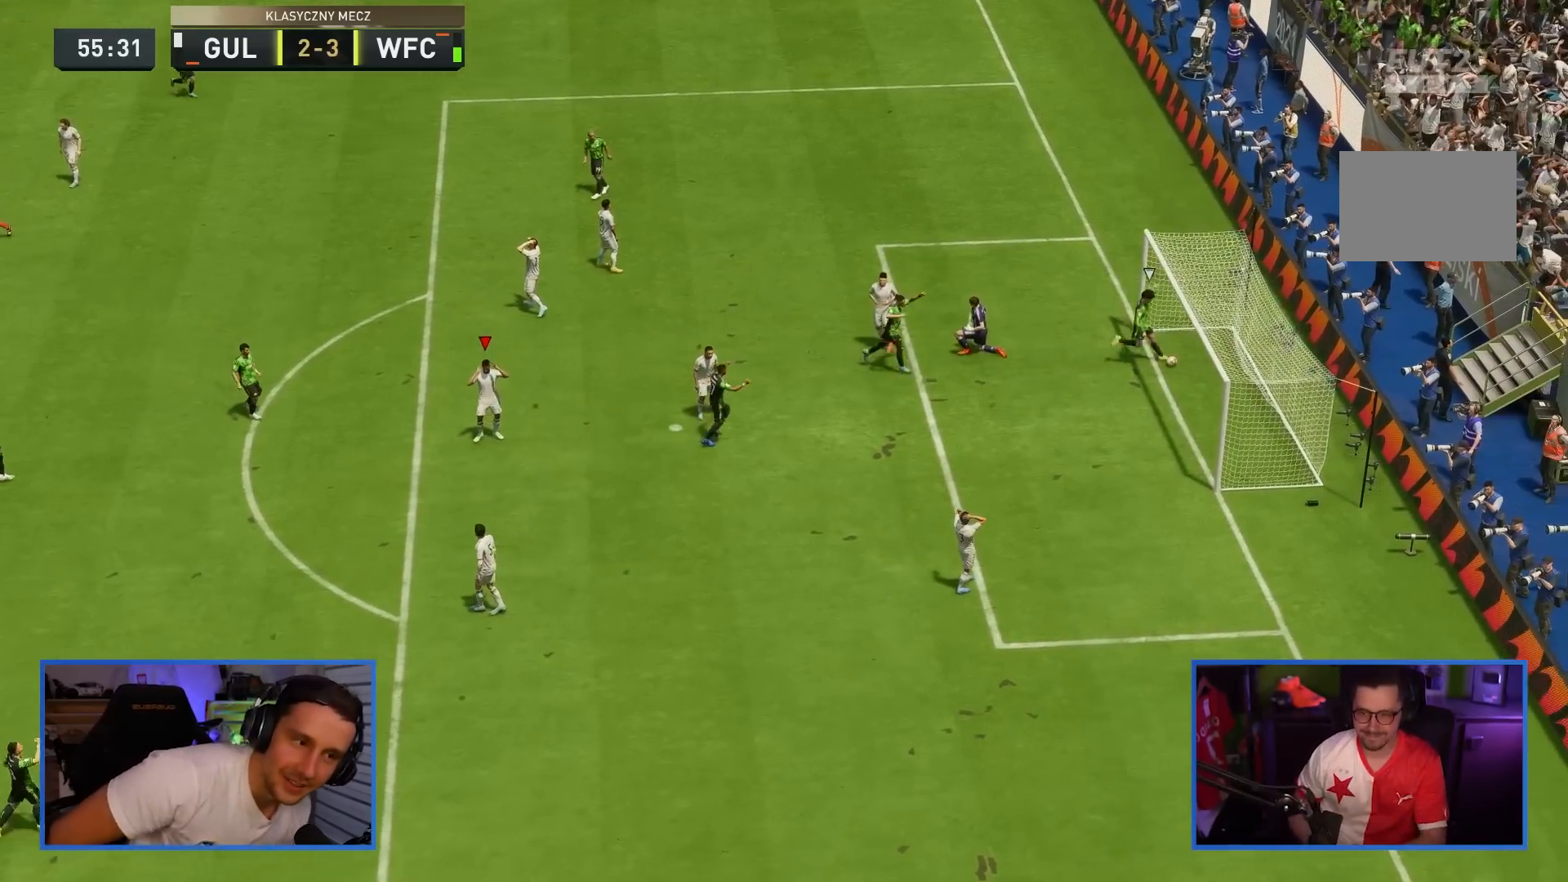
{"buttons": [], "left_stick": "center", "right_stick": "center", "events": [[17, "CROSS", "down"], [217, "CROSS", "up"]]}